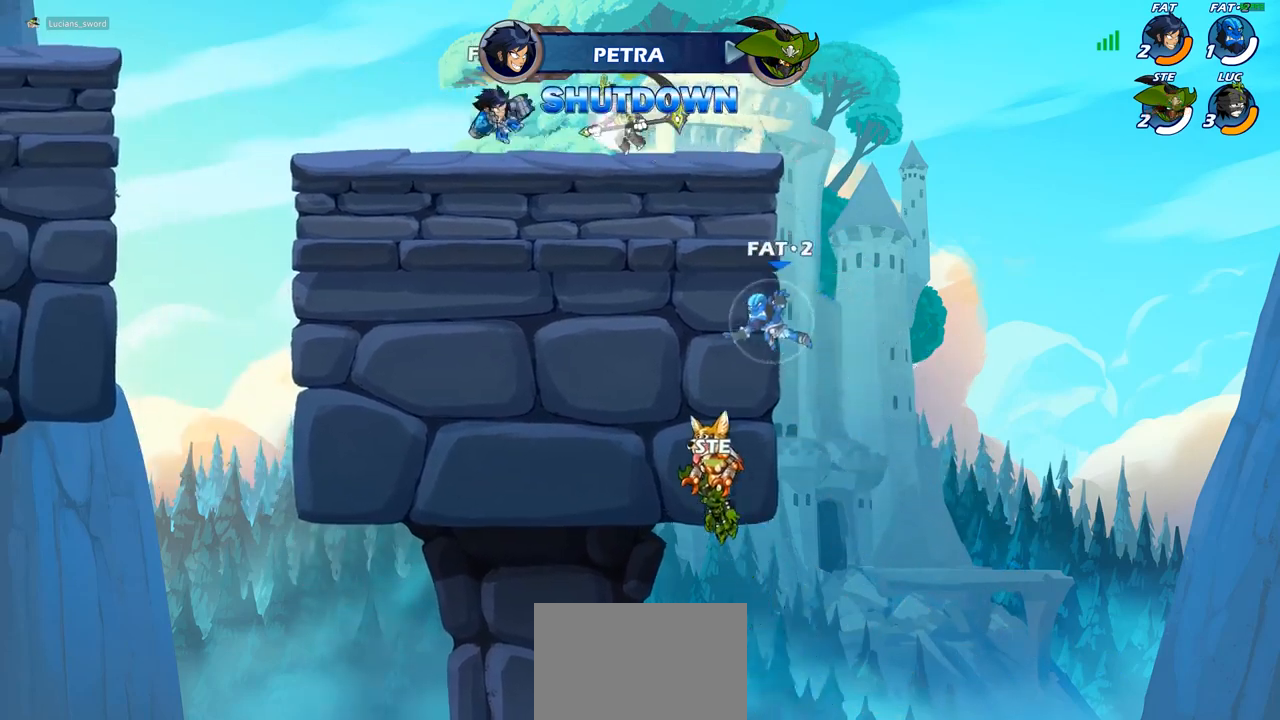
Gameplay with a controller (PlayStation layout); each line is a JSON object with the inputs held at the frame after it. "events" lists button and stick changes between this image and that frame as [ms after this image, input, new state], when the widget could be followed in between. Not read: R1.
{"buttons": [], "left_stick": "center", "right_stick": "center", "events": [[100, "R2", "up"], [133, "CIRCLE", "down"], [250, "CIRCLE", "up"], [300, "left_stick", "center"]]}
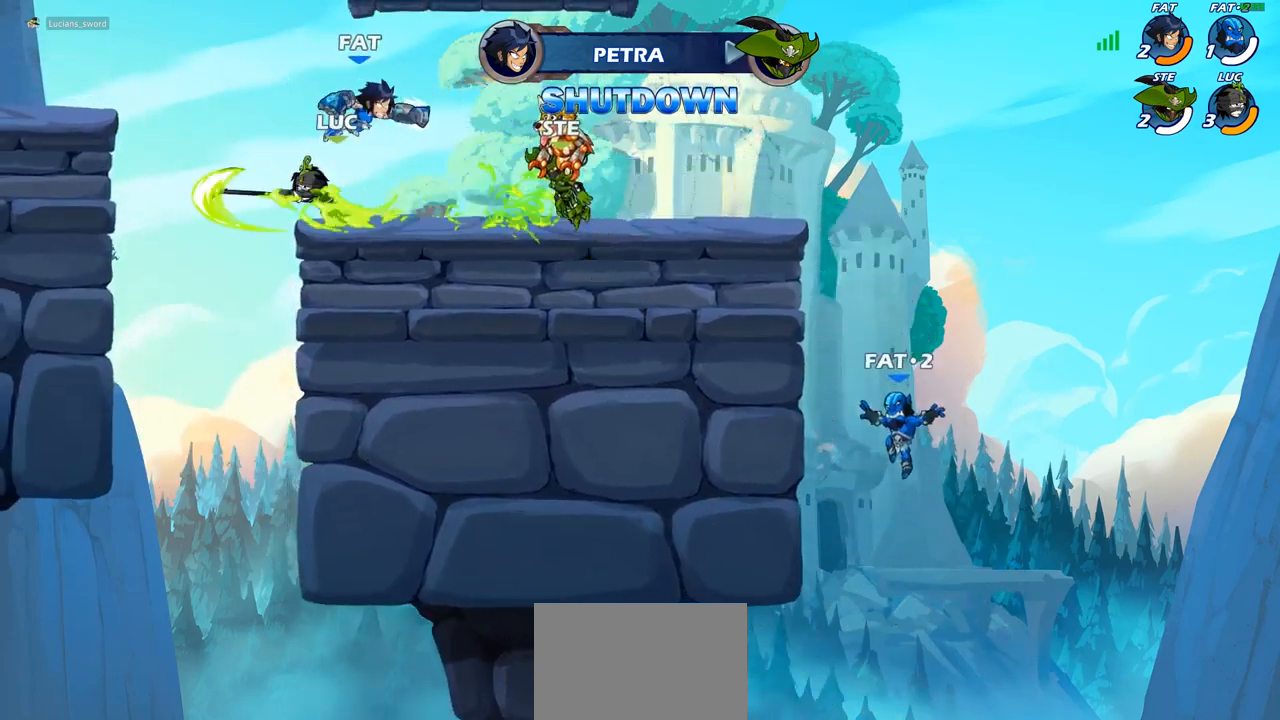
{"buttons": [], "left_stick": "left", "right_stick": "center", "events": [[317, "left_stick", "left"]]}
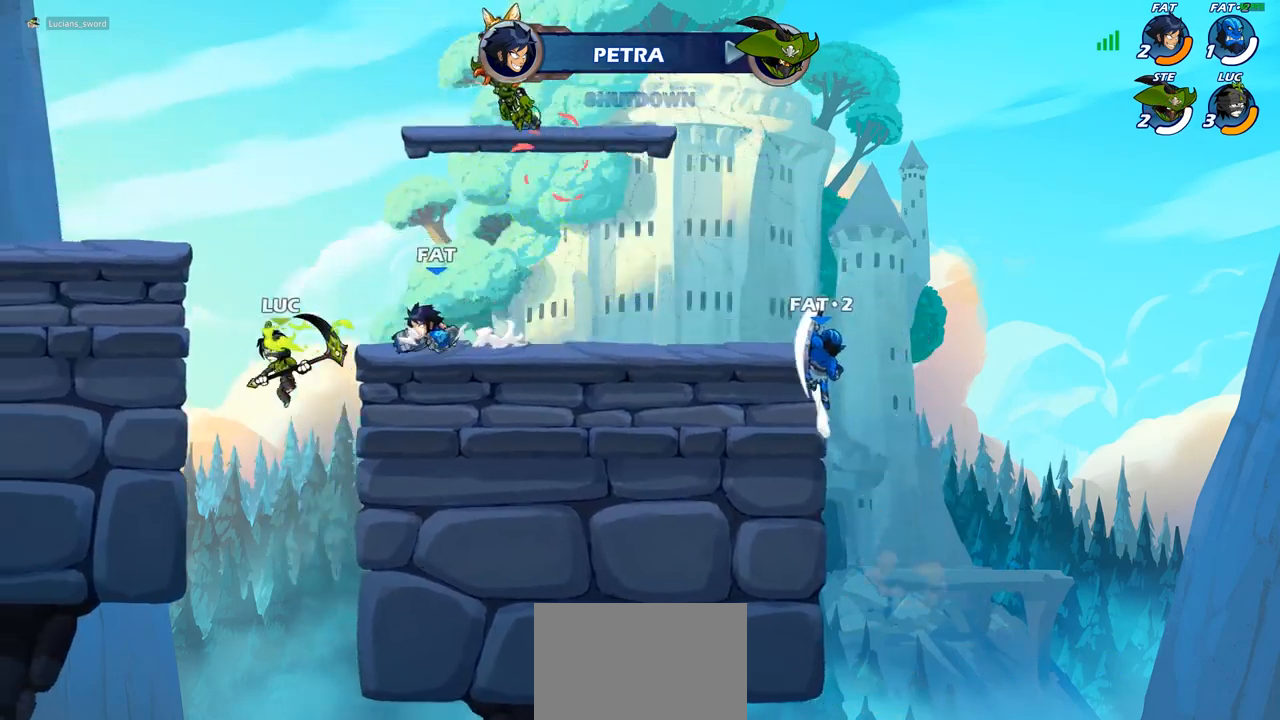
{"buttons": [], "left_stick": "center", "right_stick": "center", "events": [[250, "CROSS", "down"], [300, "left_stick", "up-right"], [367, "CIRCLE", "down"], [367, "CROSS", "up"], [483, "left_stick", "center"], [500, "CIRCLE", "up"]]}
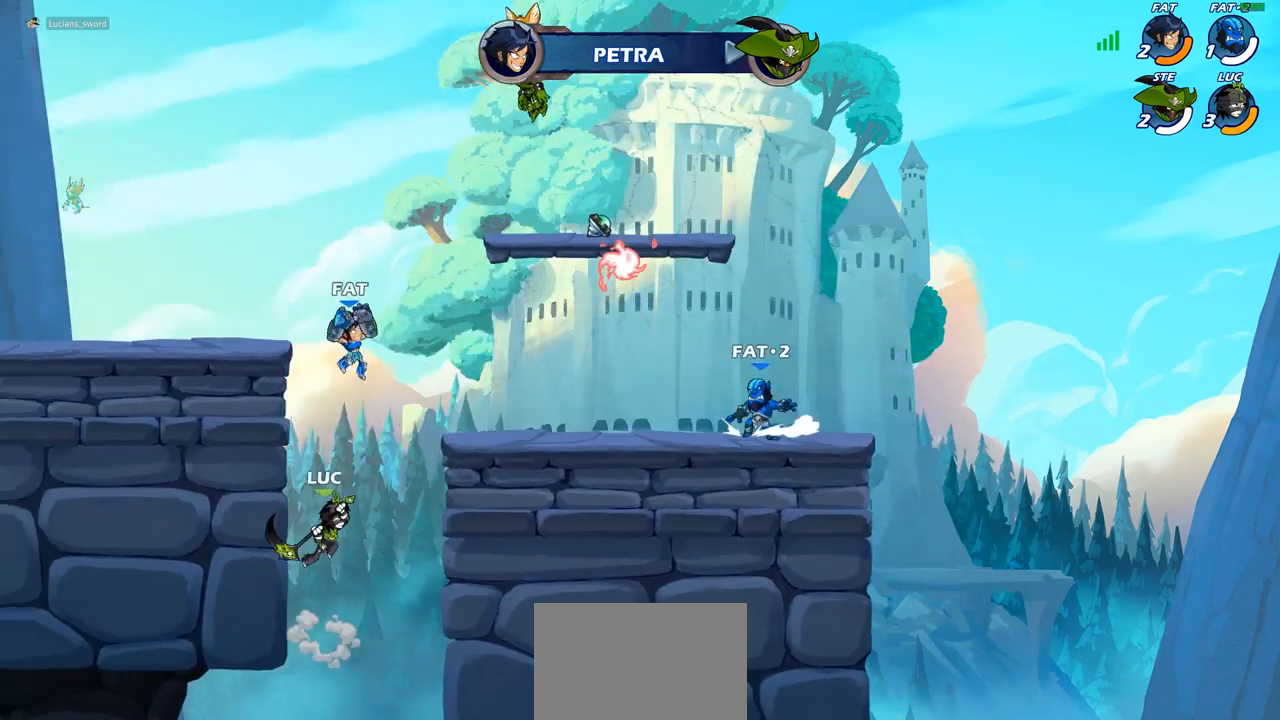
{"buttons": [], "left_stick": "left", "right_stick": "center", "events": [[217, "left_stick", "left"]]}
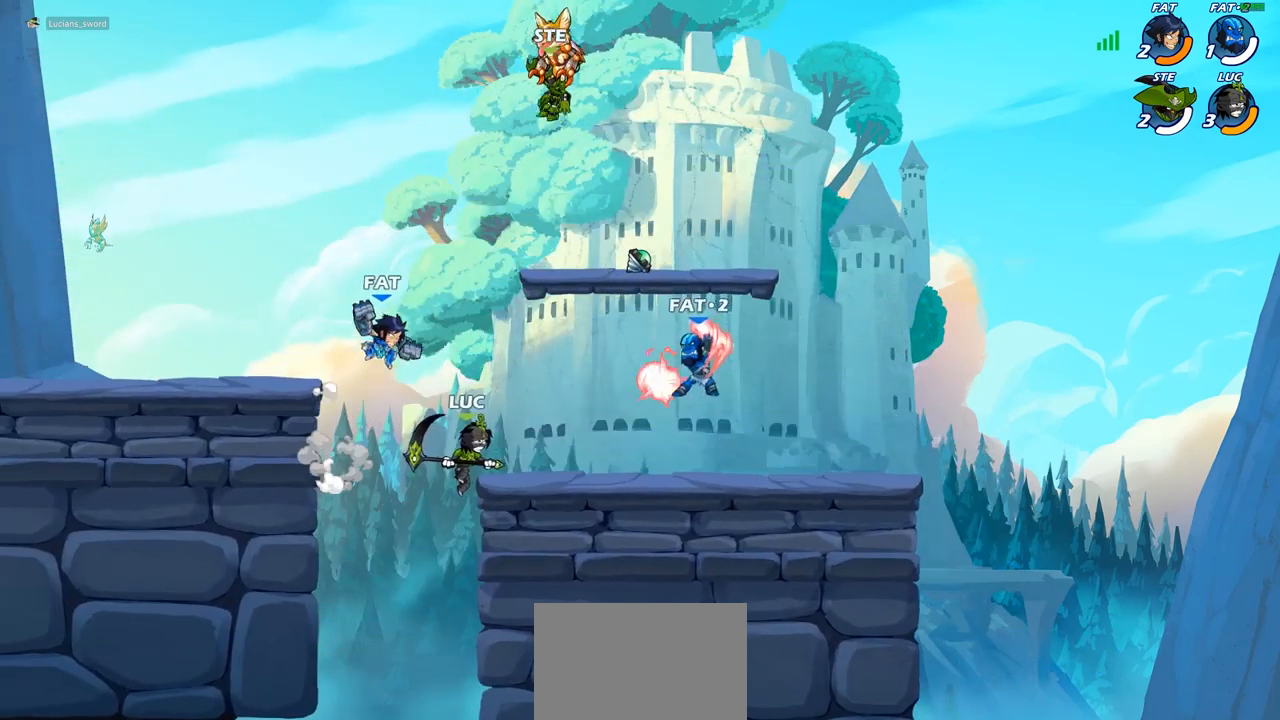
{"buttons": [], "left_stick": "up-left", "right_stick": "center", "events": [[283, "CROSS", "down"], [283, "left_stick", "up-left"], [450, "CROSS", "up"]]}
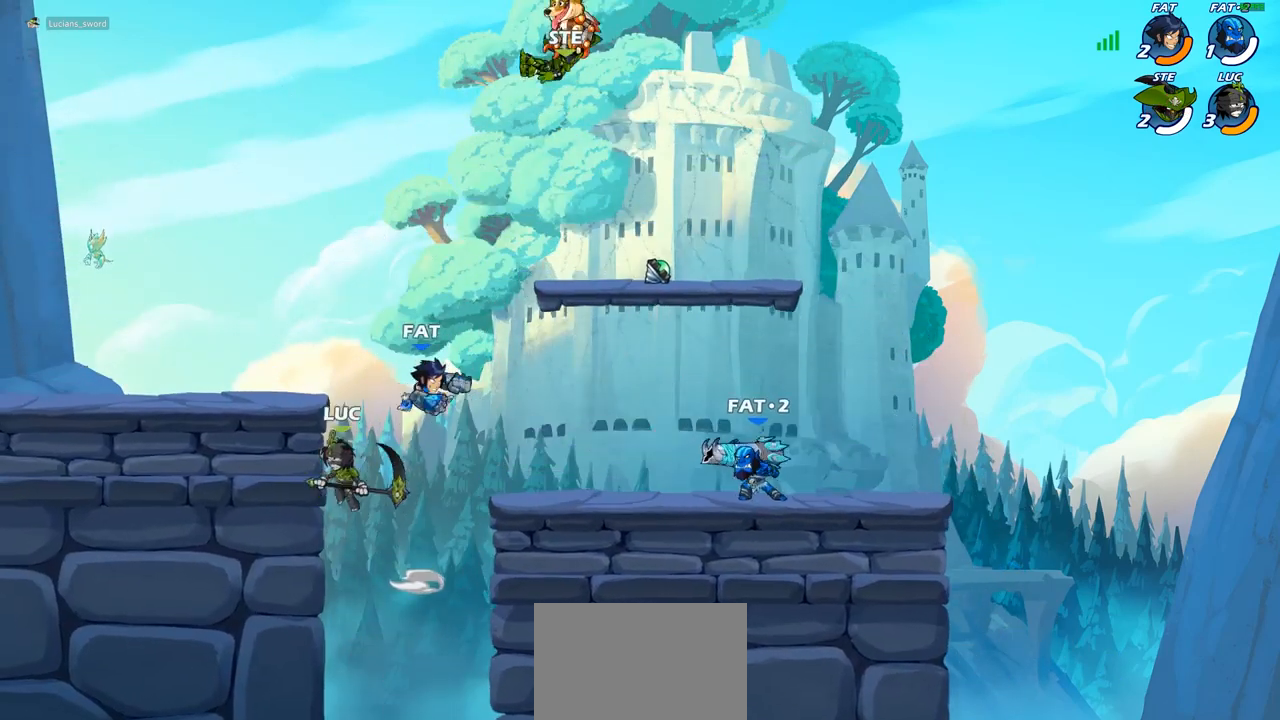
{"buttons": ["CROSS"], "left_stick": "up-left", "right_stick": "center", "events": [[83, "left_stick", "up-right"], [100, "R2", "down"], [217, "left_stick", "up-left"], [283, "R2", "up"], [383, "CROSS", "down"]]}
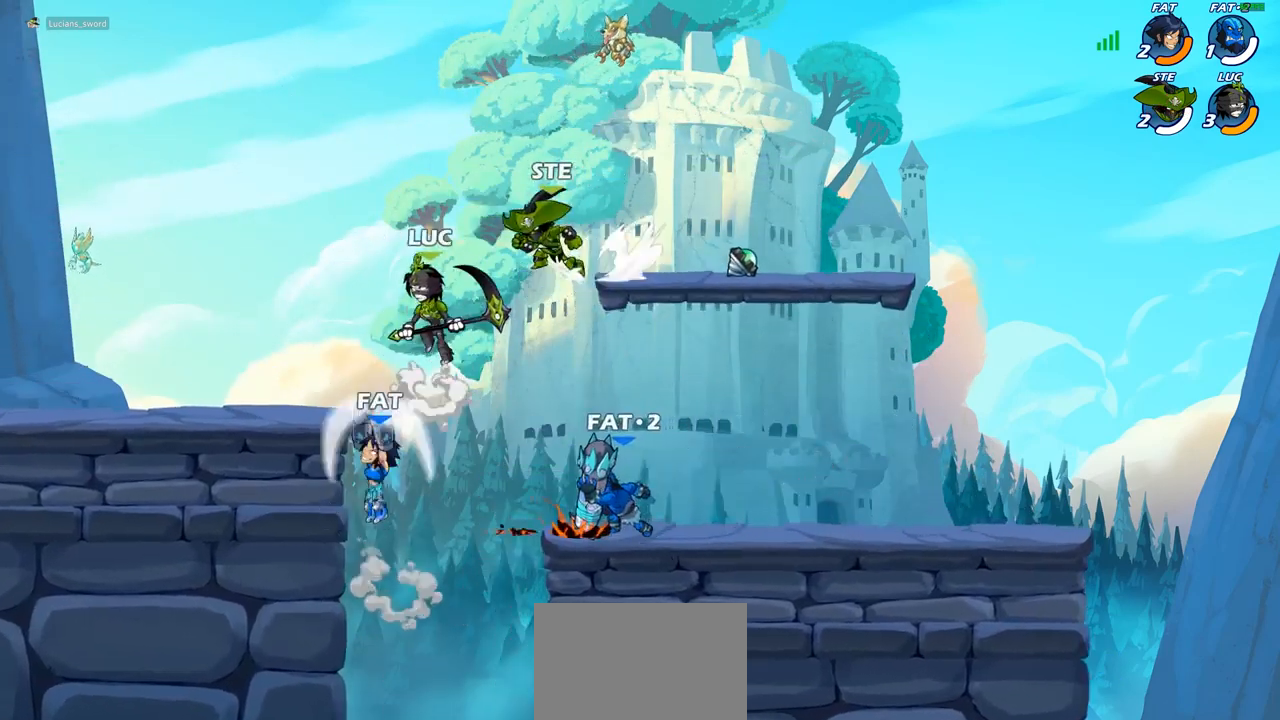
{"buttons": [], "left_stick": "down", "right_stick": "center", "events": [[17, "CROSS", "up"], [100, "left_stick", "left"], [200, "left_stick", "down-left"], [333, "left_stick", "down-right"], [383, "SQUARE", "down"], [433, "left_stick", "down"], [467, "SQUARE", "up"]]}
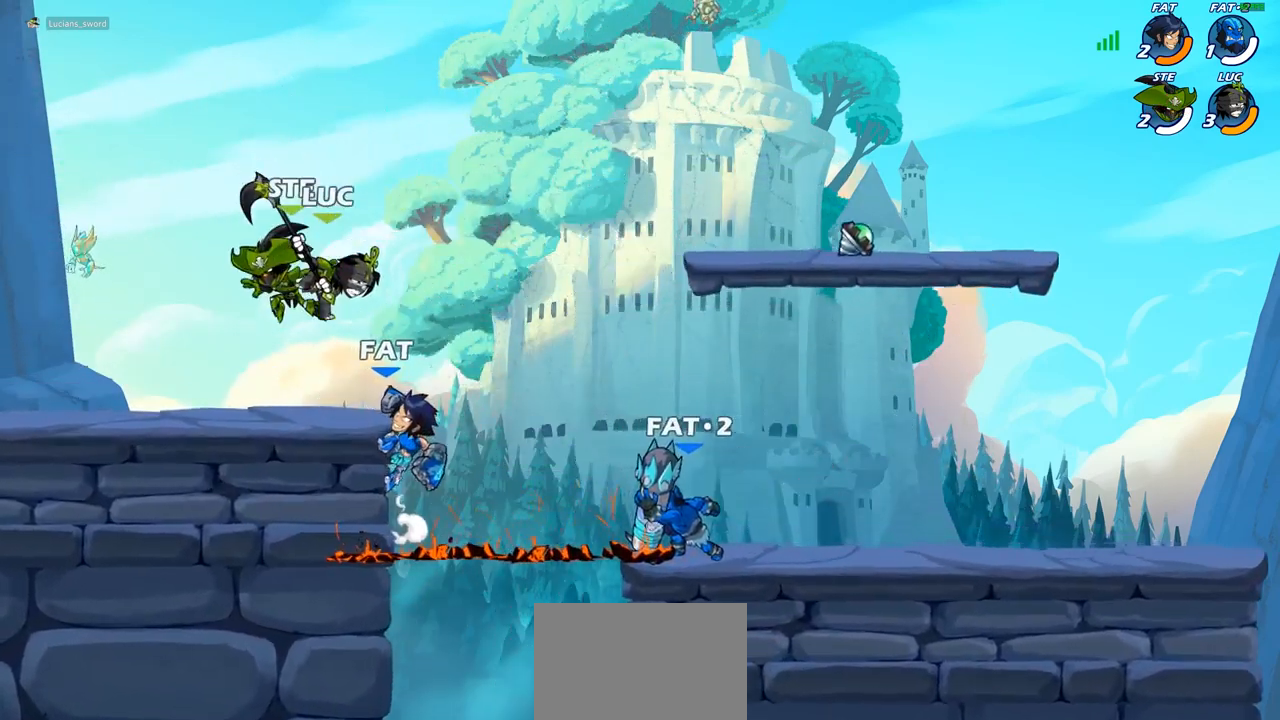
{"buttons": [], "left_stick": "center", "right_stick": "center", "events": [[133, "left_stick", "down-right"], [350, "left_stick", "center"]]}
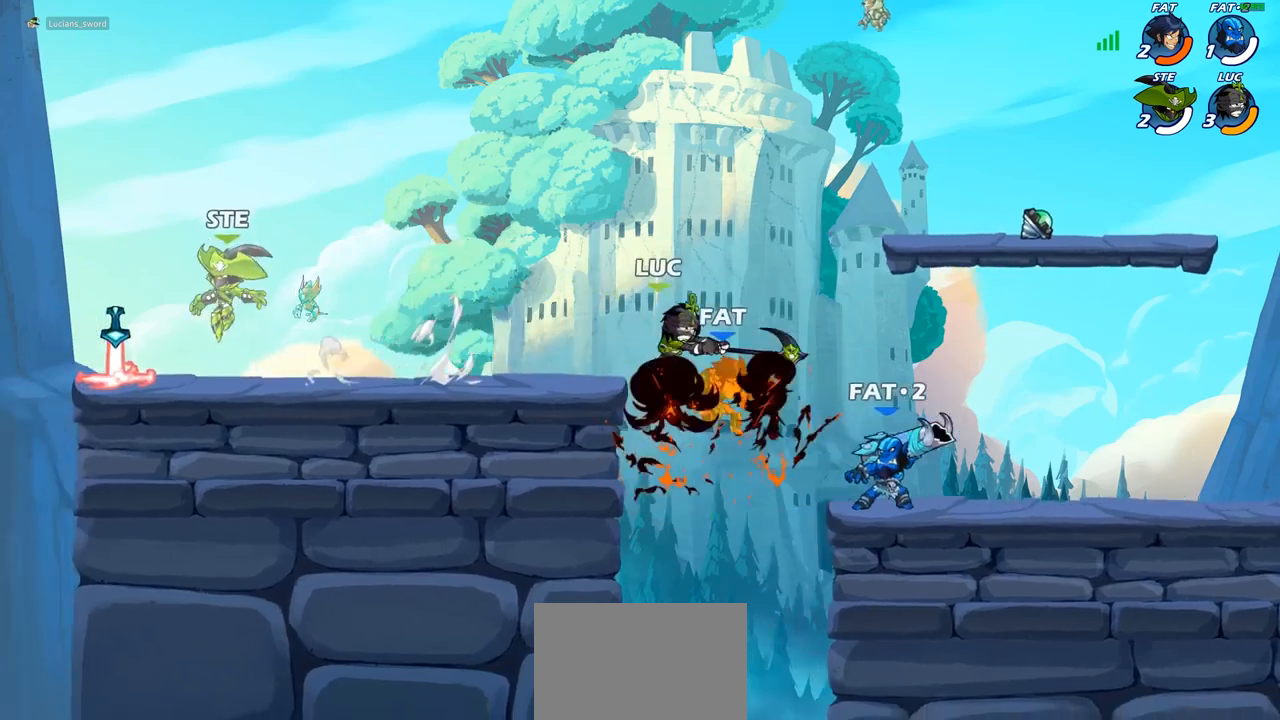
{"buttons": [], "left_stick": "right", "right_stick": "center", "events": [[233, "left_stick", "down"], [250, "CROSS", "down"], [450, "CROSS", "up"], [450, "left_stick", "right"]]}
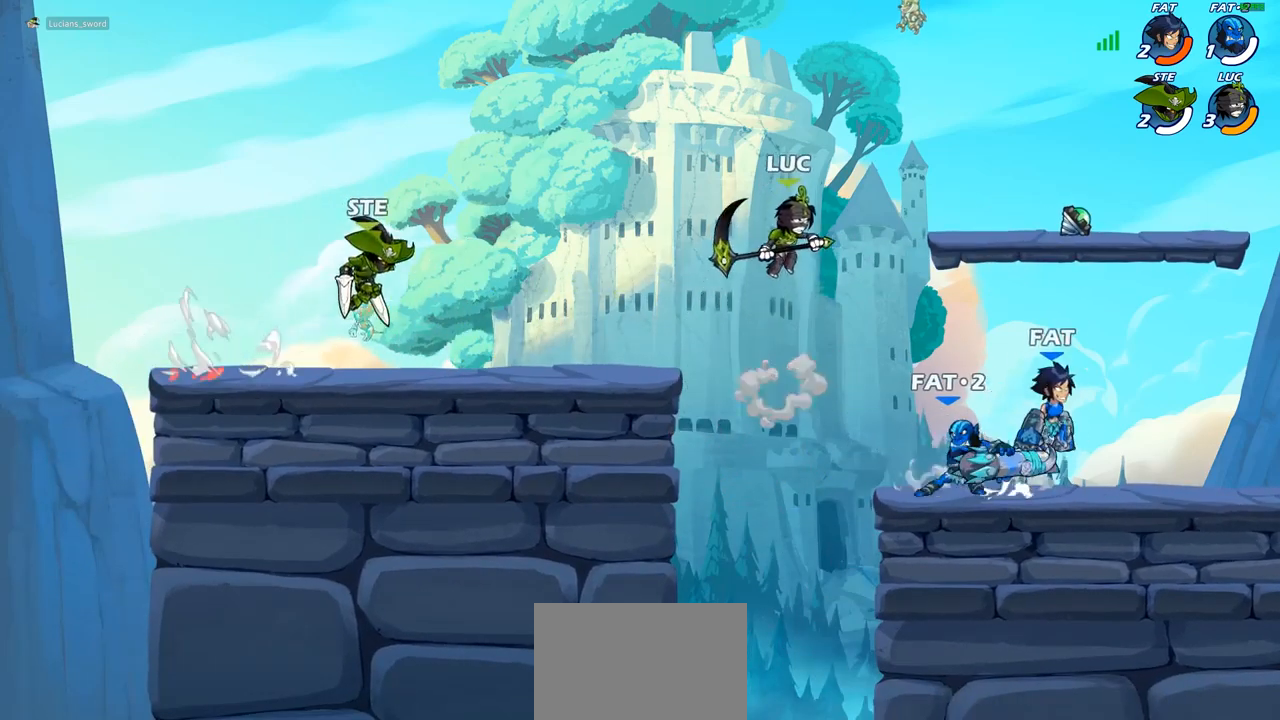
{"buttons": [], "left_stick": "right", "right_stick": "center", "events": [[117, "left_stick", "down-right"], [367, "left_stick", "right"], [400, "SQUARE", "down"], [500, "SQUARE", "up"]]}
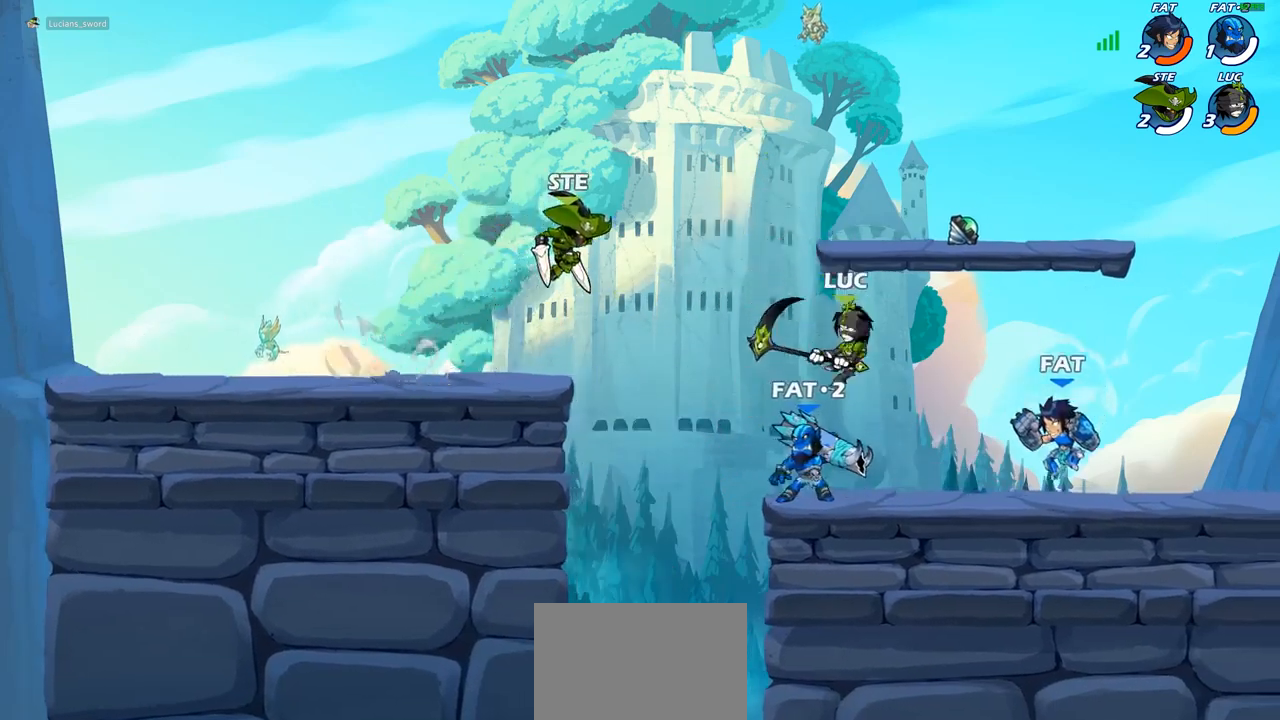
{"buttons": ["R2"], "left_stick": "right", "right_stick": "center", "events": [[433, "R2", "down"]]}
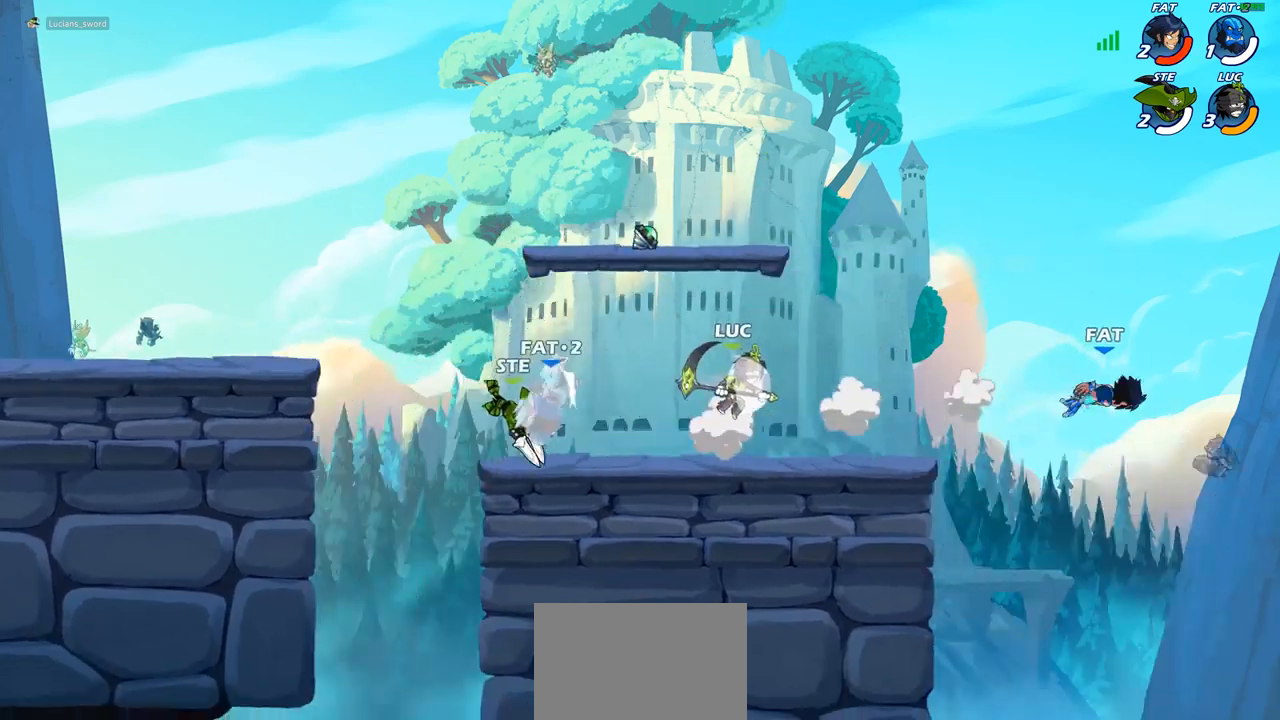
{"buttons": [], "left_stick": "up", "right_stick": "center", "events": [[133, "left_stick", "up"], [150, "R2", "up"], [233, "left_stick", "left"], [500, "left_stick", "up"]]}
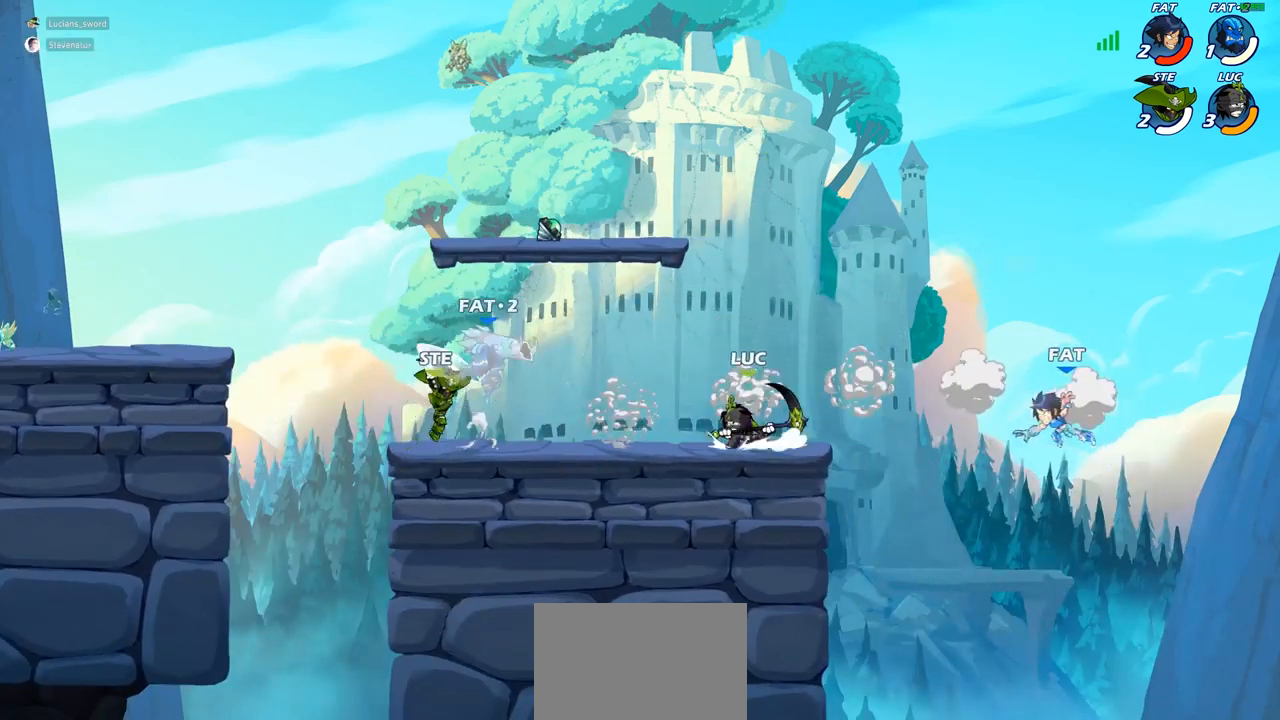
{"buttons": ["SQUARE"], "left_stick": "down", "right_stick": "center", "events": [[50, "left_stick", "right"], [100, "CROSS", "down"], [233, "CROSS", "up"], [300, "left_stick", "down"], [417, "SQUARE", "down"]]}
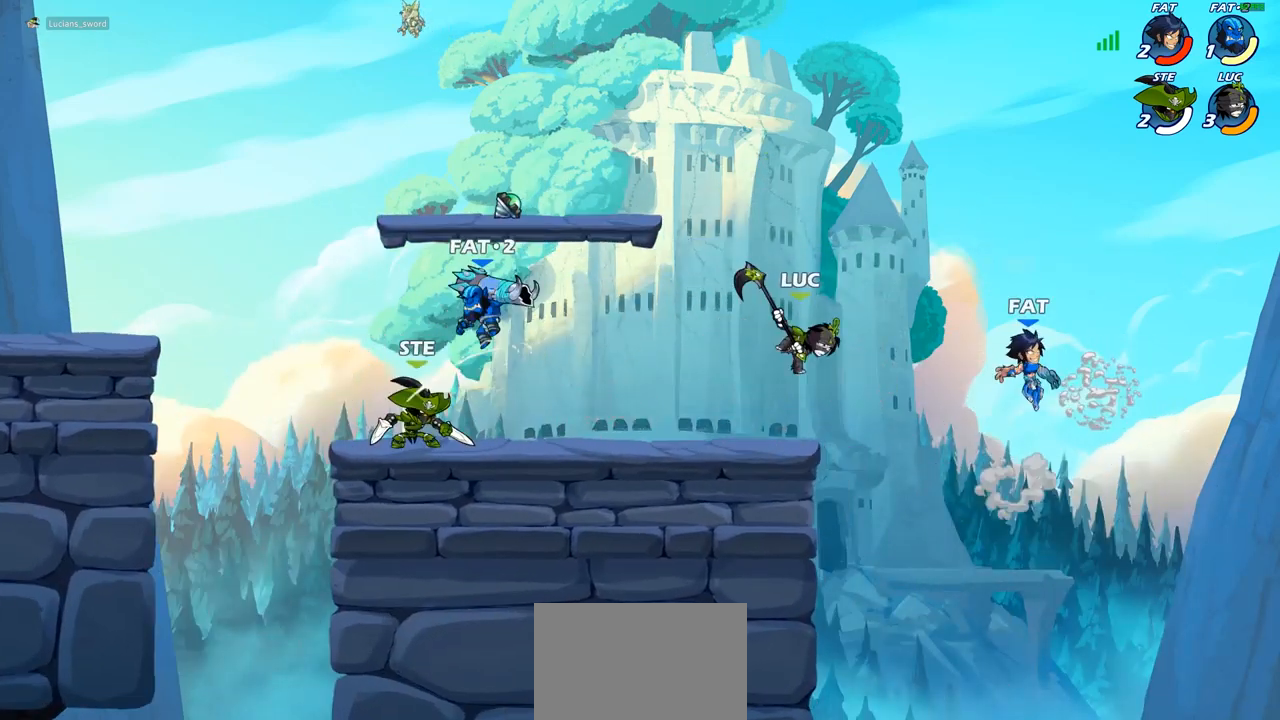
{"buttons": ["CROSS"], "left_stick": "right", "right_stick": "center", "events": [[17, "SQUARE", "up"], [67, "left_stick", "right"], [133, "left_stick", "center"], [300, "left_stick", "right"], [500, "CROSS", "down"]]}
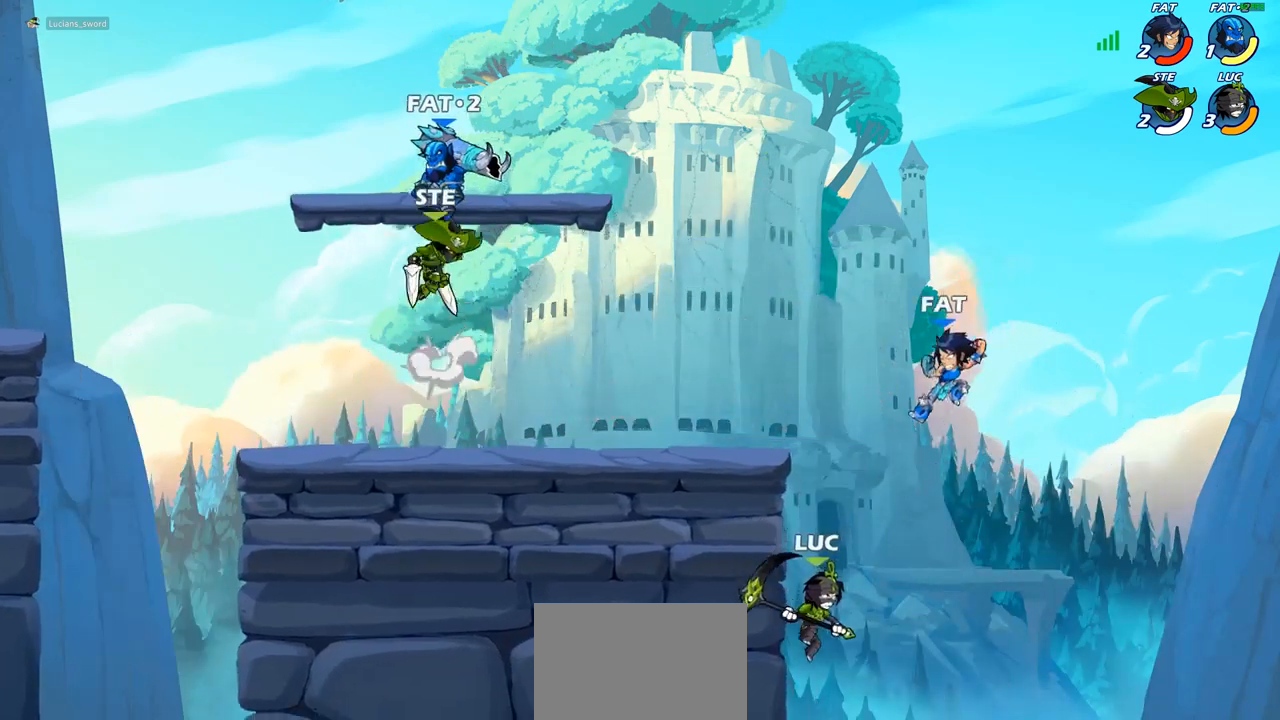
{"buttons": [], "left_stick": "left", "right_stick": "center", "events": [[100, "CROSS", "up"], [300, "left_stick", "down"], [467, "left_stick", "left"]]}
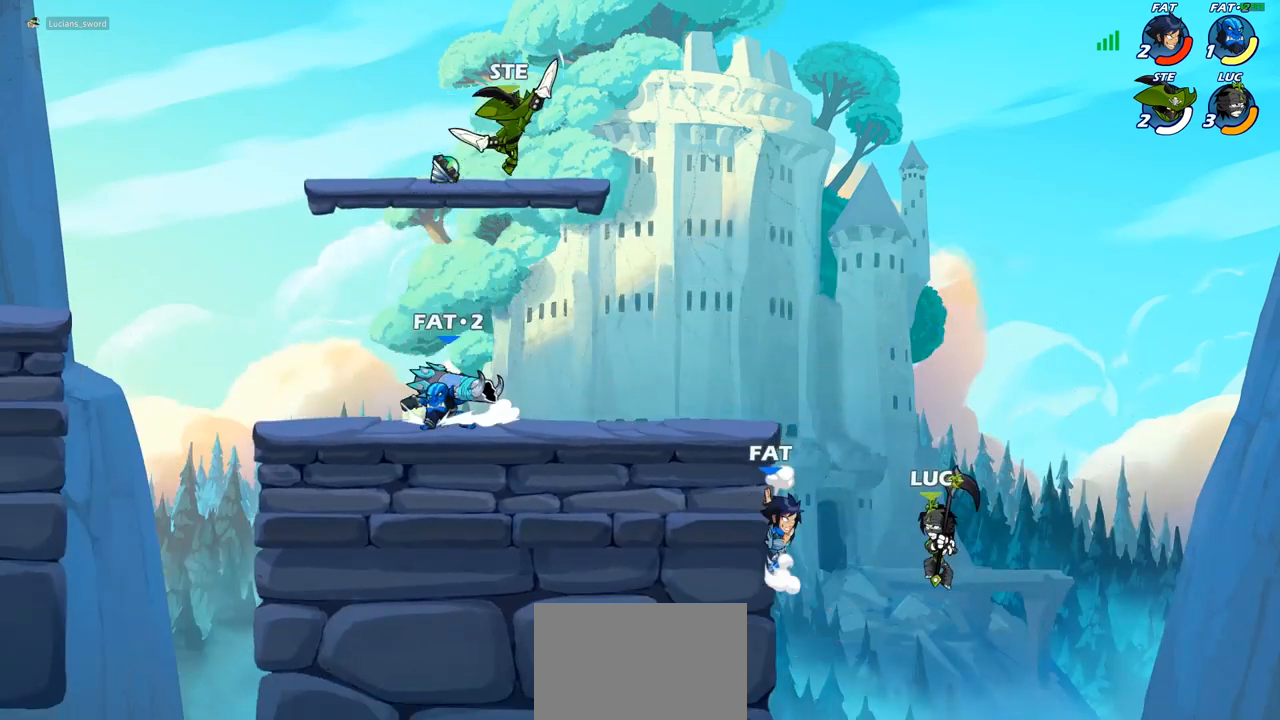
{"buttons": [], "left_stick": "left", "right_stick": "center", "events": [[33, "CIRCLE", "down"], [83, "left_stick", "center"], [133, "CIRCLE", "up"], [467, "left_stick", "left"]]}
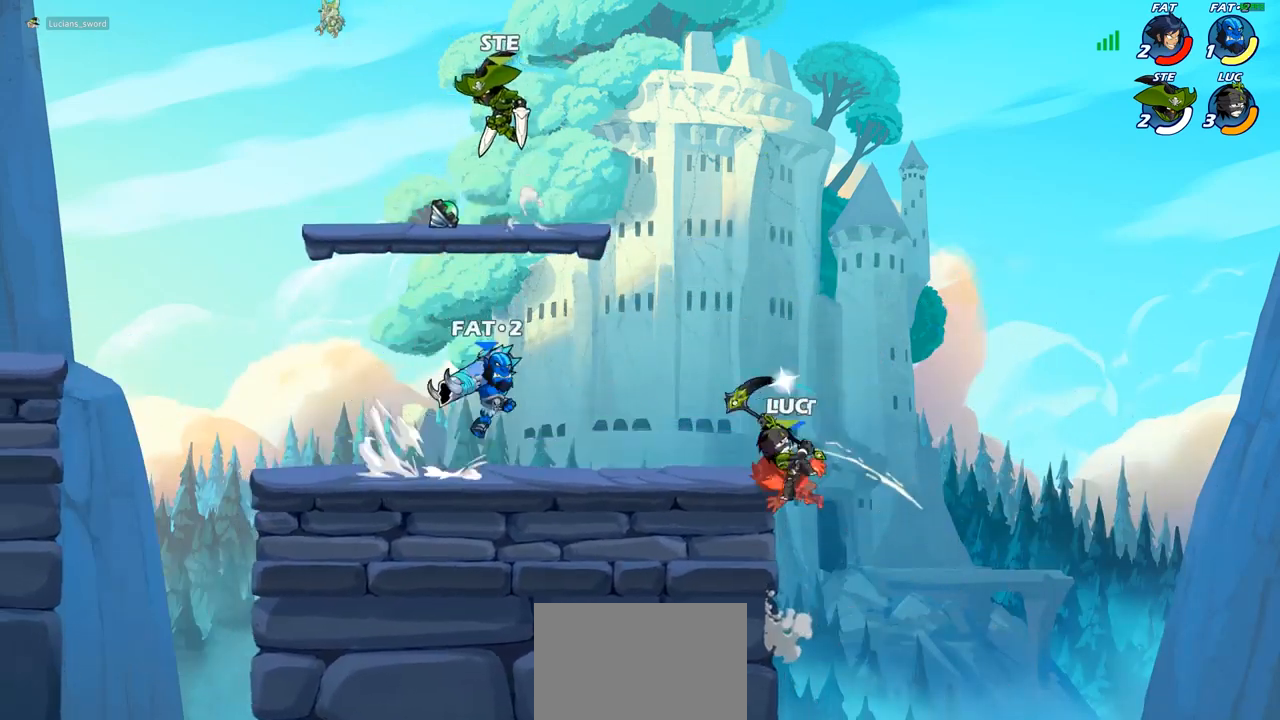
{"buttons": ["R2"], "left_stick": "right", "right_stick": "center", "events": [[300, "left_stick", "up-right"], [367, "left_stick", "right"], [500, "R2", "down"]]}
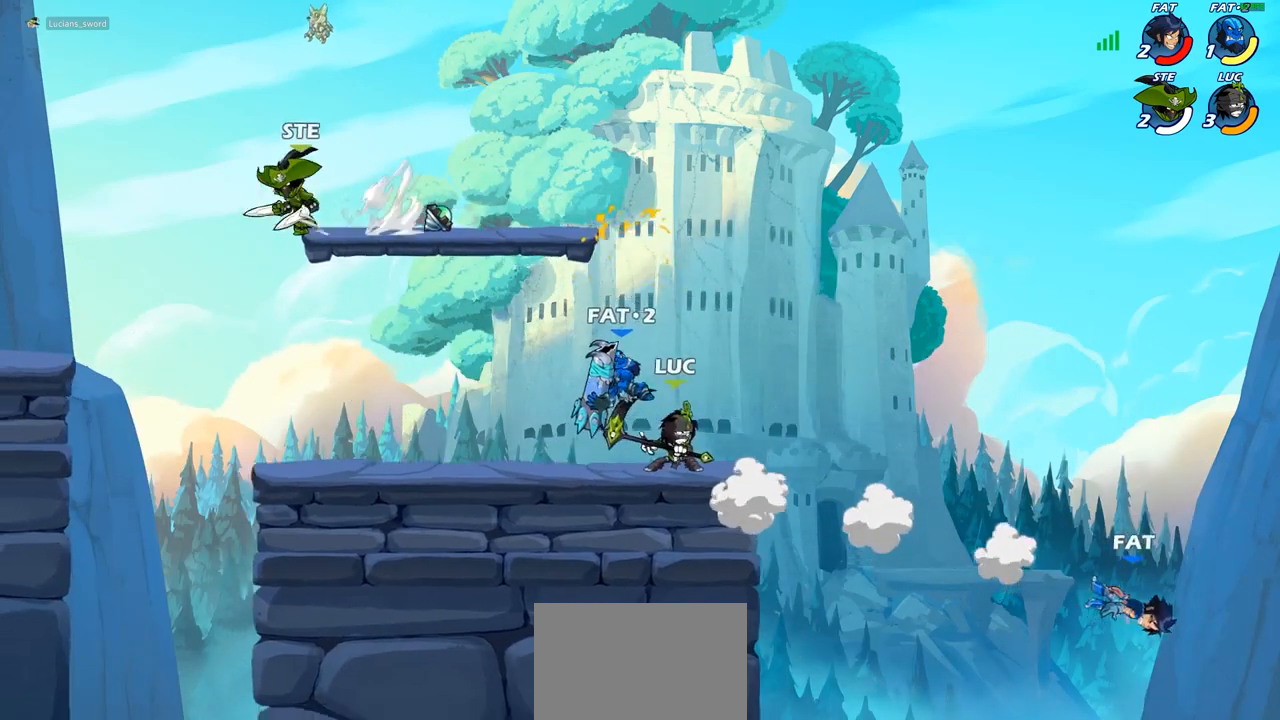
{"buttons": ["CIRCLE"], "left_stick": "down", "right_stick": "center", "events": [[167, "R2", "up"], [233, "CIRCLE", "down"], [250, "left_stick", "down"]]}
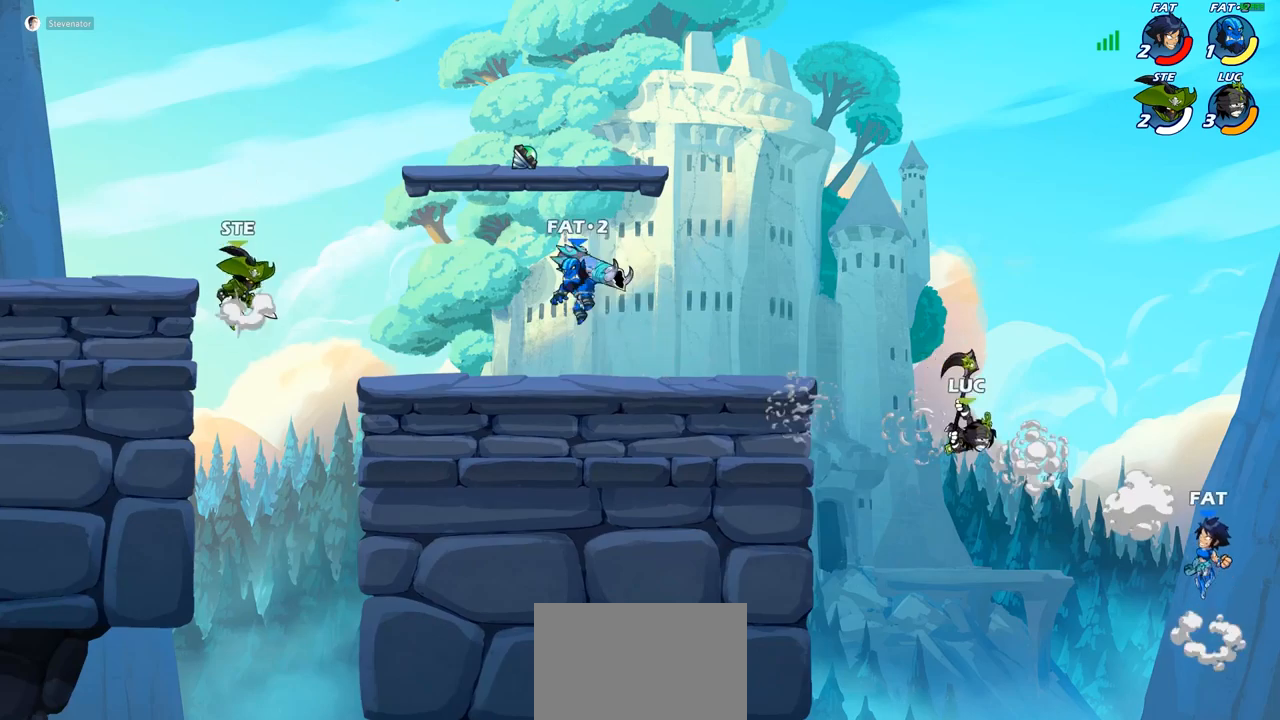
{"buttons": [], "left_stick": "right", "right_stick": "center", "events": [[117, "CIRCLE", "up"], [150, "left_stick", "center"], [467, "left_stick", "right"]]}
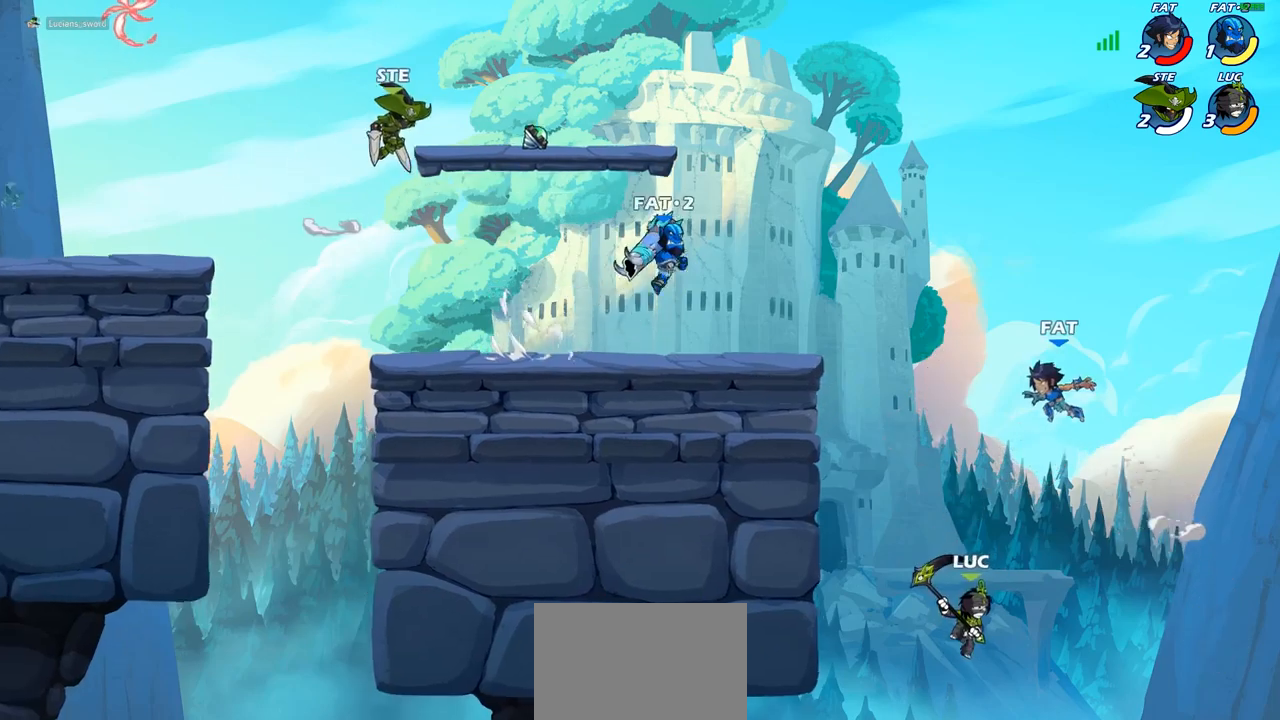
{"buttons": ["CIRCLE"], "left_stick": "up-left", "right_stick": "center", "events": [[50, "CROSS", "down"], [167, "CROSS", "up"], [250, "left_stick", "up-left"], [350, "CROSS", "down"], [417, "CIRCLE", "down"], [433, "CROSS", "up"]]}
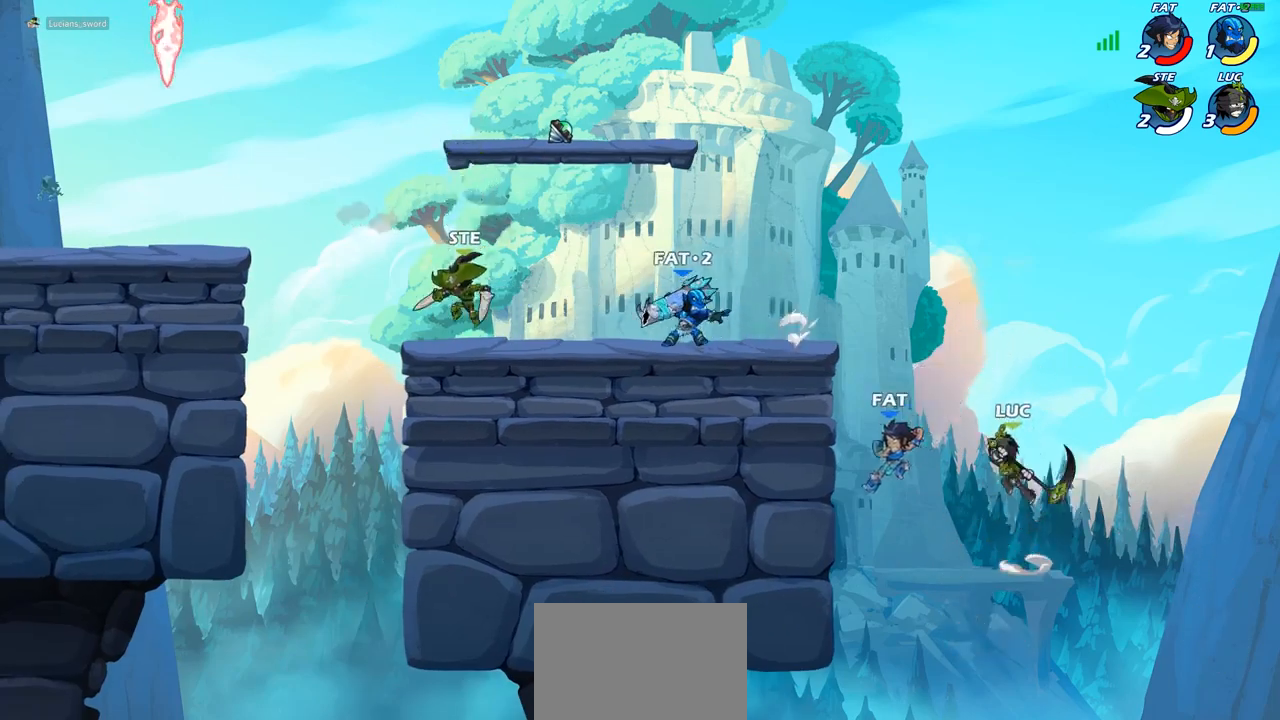
{"buttons": [], "left_stick": "down-left", "right_stick": "center", "events": [[67, "CIRCLE", "up"], [467, "left_stick", "down-left"]]}
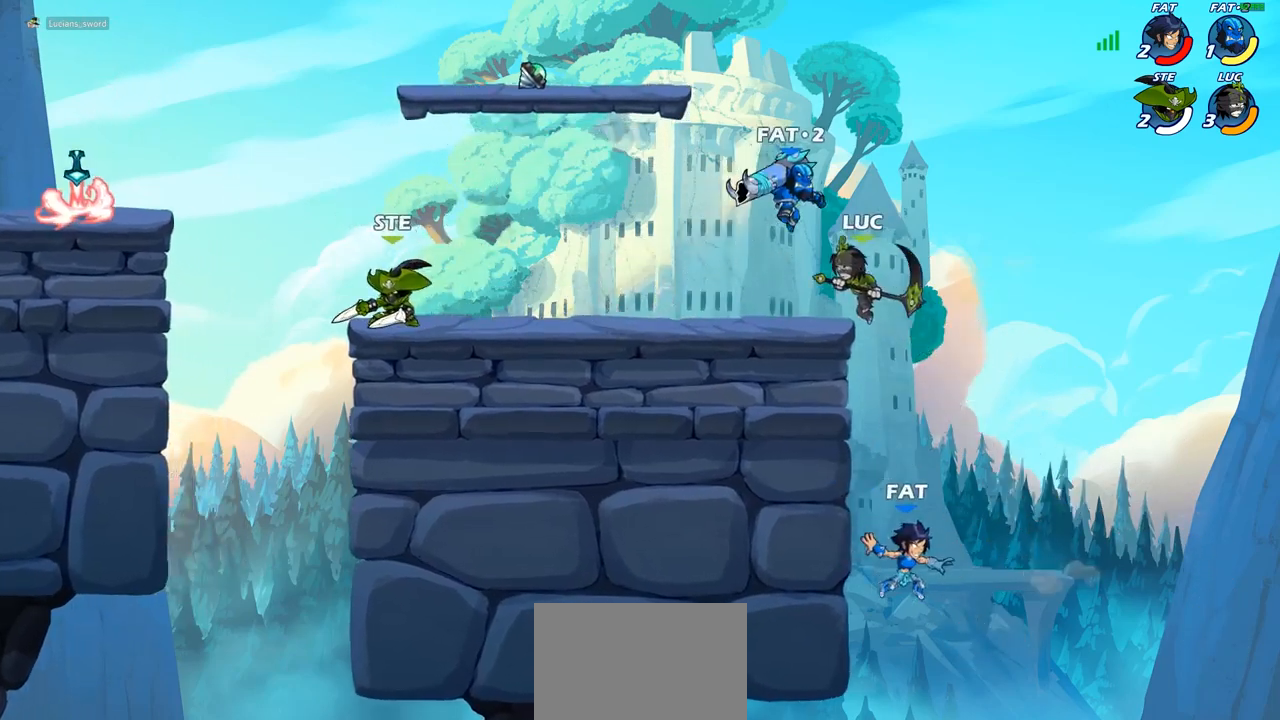
{"buttons": [], "left_stick": "right", "right_stick": "center", "events": [[167, "left_stick", "up-left"], [183, "R2", "down"], [333, "left_stick", "center"], [350, "R2", "up"], [383, "left_stick", "right"]]}
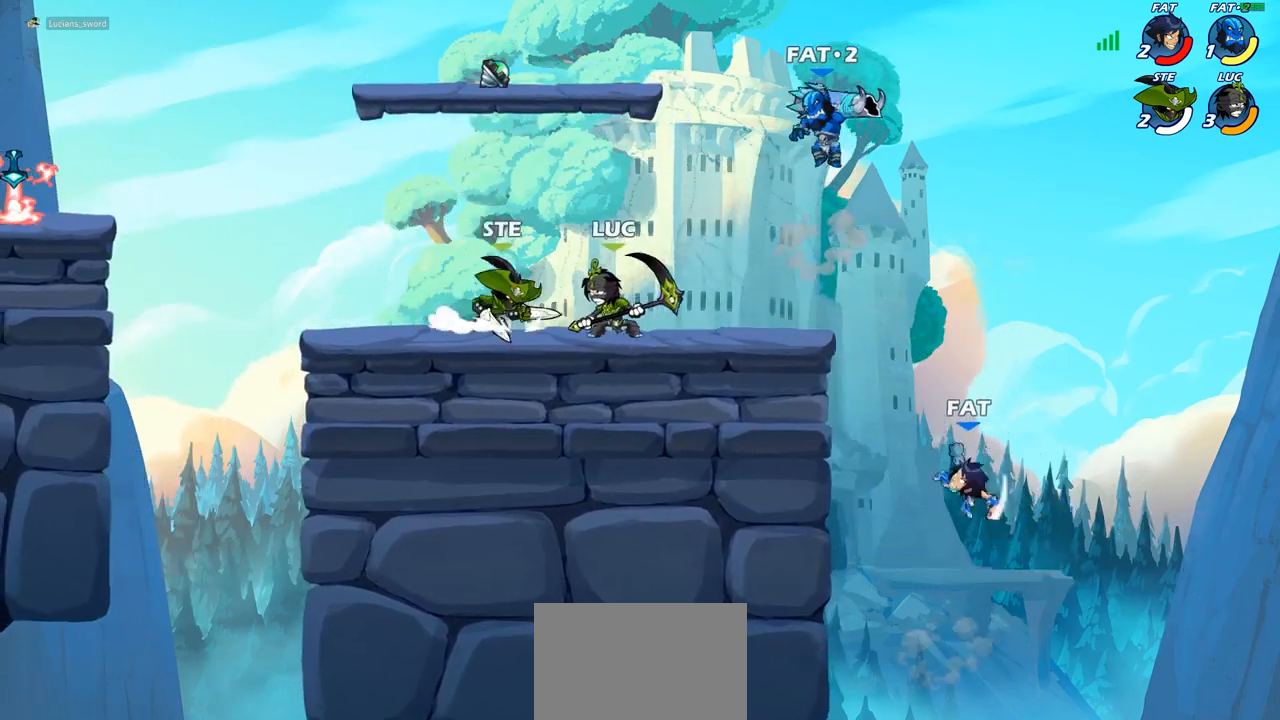
{"buttons": [], "left_stick": "right", "right_stick": "center", "events": [[100, "left_stick", "up-left"], [183, "R2", "down"], [383, "R2", "up"], [433, "left_stick", "center"], [483, "left_stick", "right"]]}
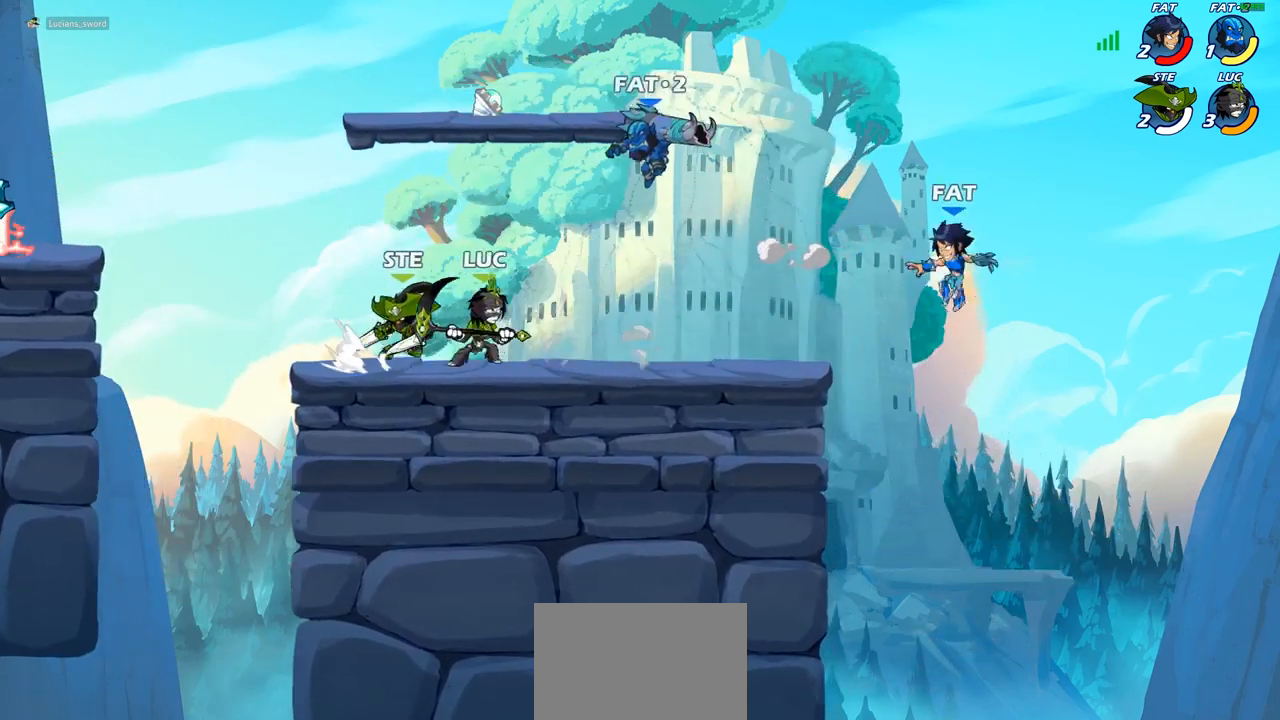
{"buttons": [], "left_stick": "center", "right_stick": "center", "events": [[83, "CIRCLE", "down"], [167, "CIRCLE", "up"], [167, "left_stick", "center"]]}
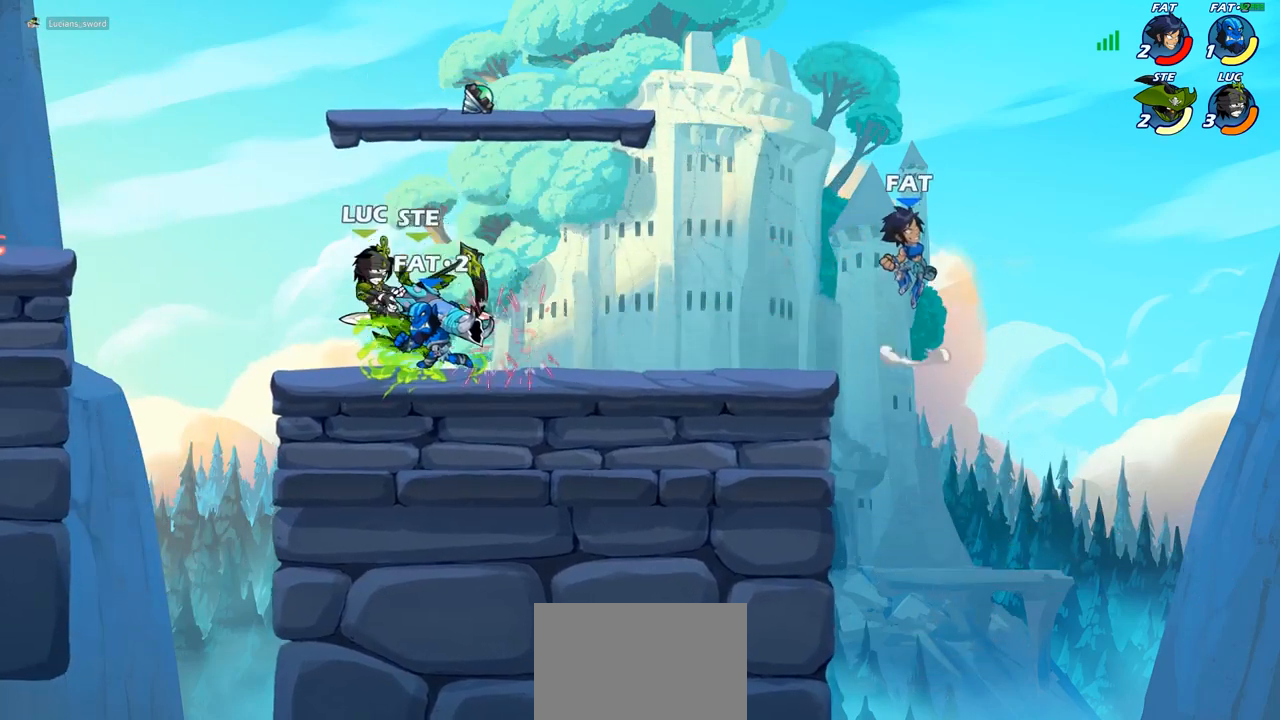
{"buttons": [], "left_stick": "up-left", "right_stick": "center", "events": [[150, "left_stick", "up"], [167, "CROSS", "down"], [217, "R2", "down"], [283, "left_stick", "up-left"], [300, "CROSS", "up"], [417, "R2", "up"]]}
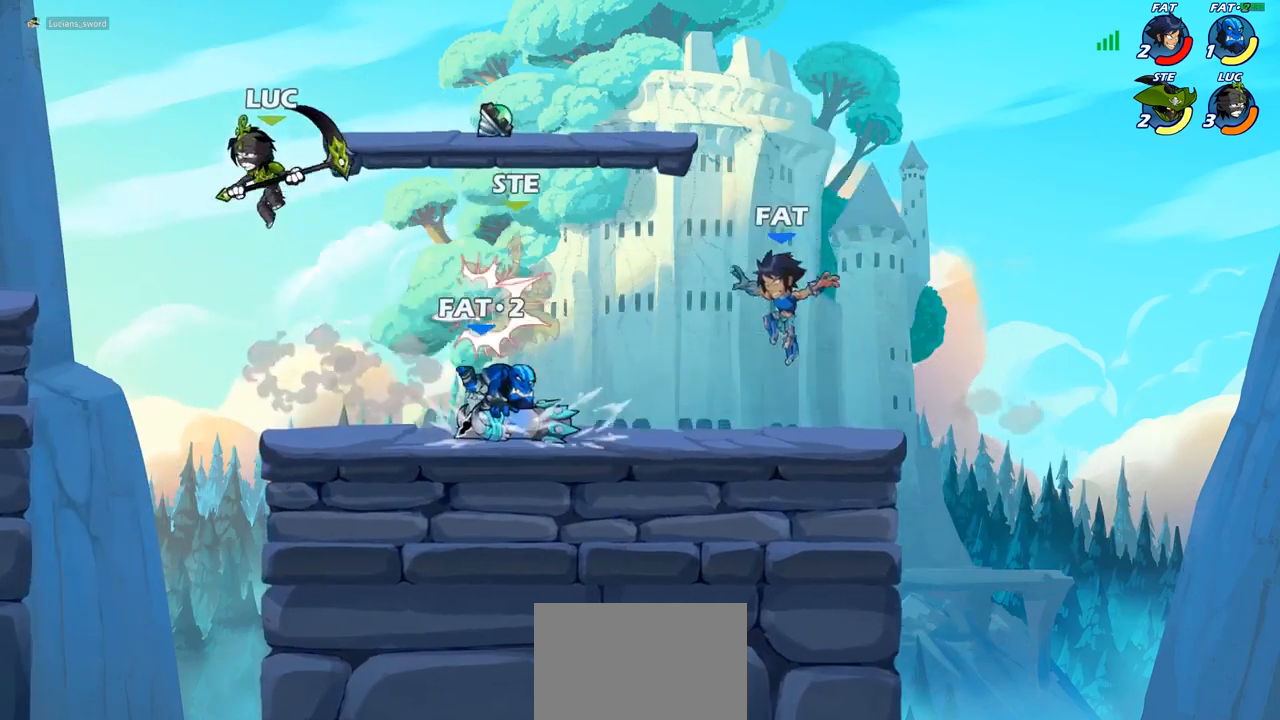
{"buttons": [], "left_stick": "right", "right_stick": "center", "events": [[50, "left_stick", "down-right"], [267, "left_stick", "right"], [283, "SQUARE", "down"], [367, "SQUARE", "up"]]}
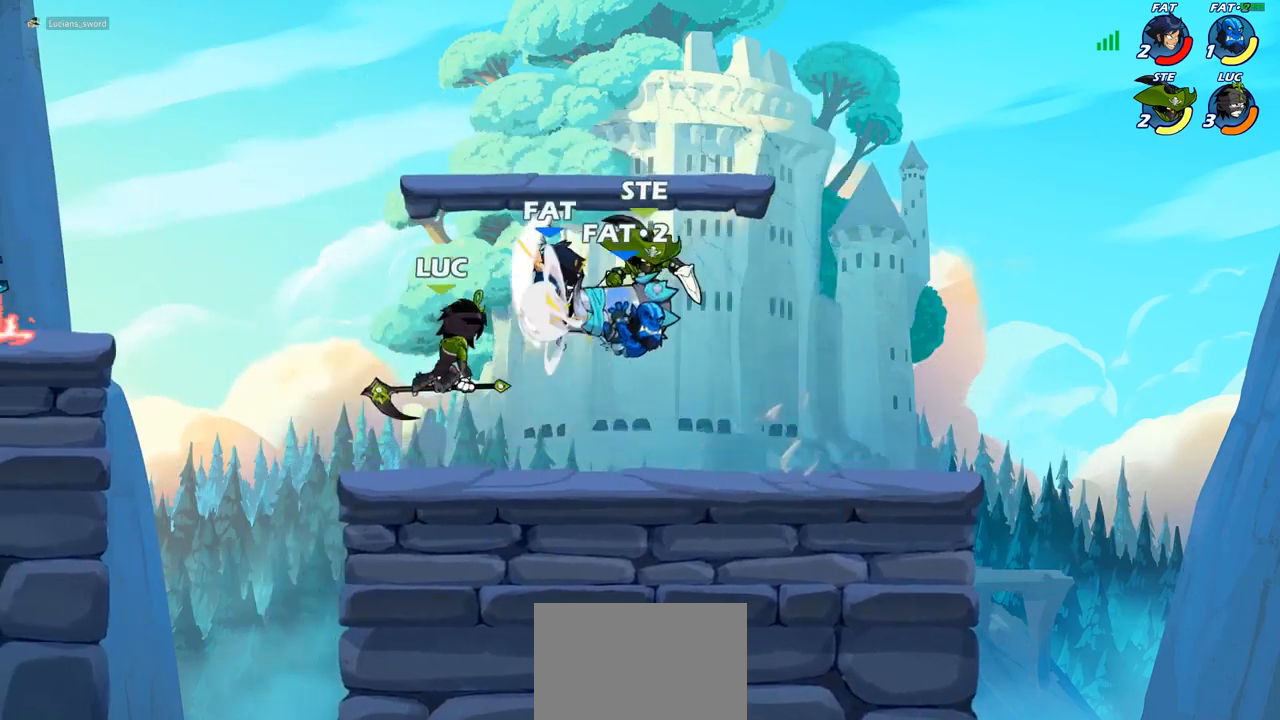
{"buttons": [], "left_stick": "left", "right_stick": "center", "events": [[400, "left_stick", "left"]]}
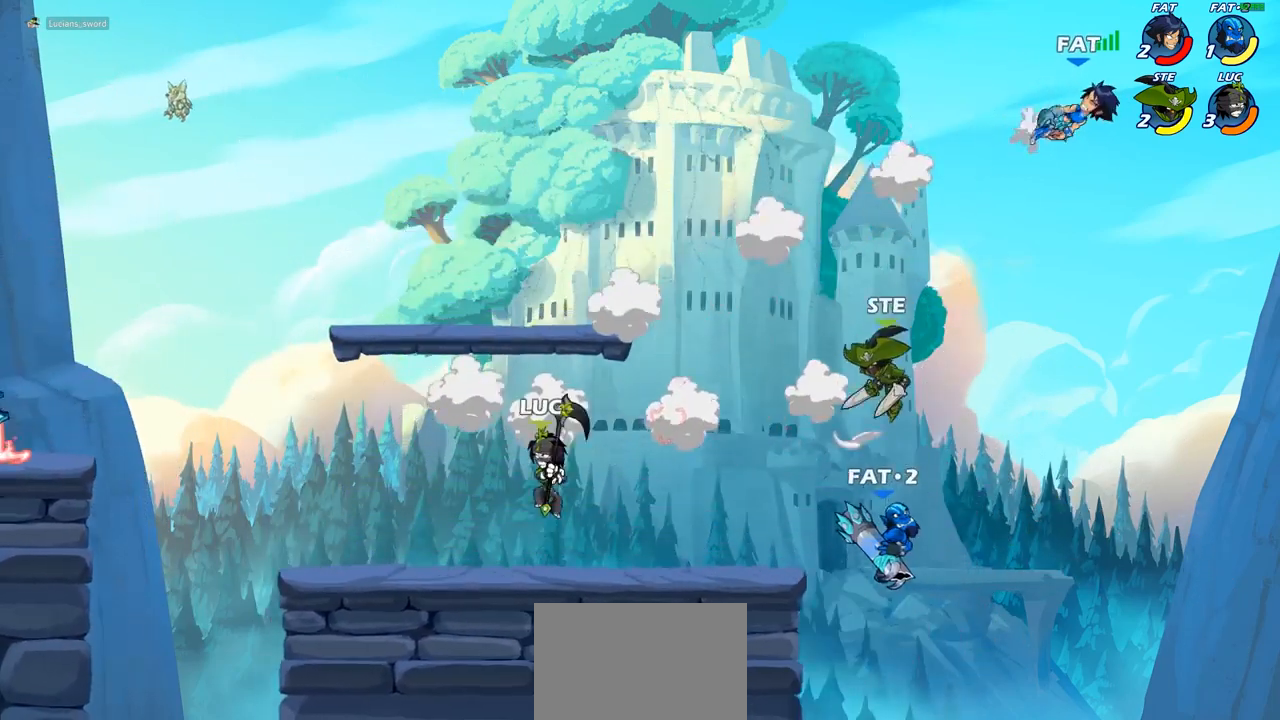
{"buttons": ["R2"], "left_stick": "right", "right_stick": "center", "events": [[150, "left_stick", "up-left"], [317, "left_stick", "up-right"], [367, "left_stick", "right"], [433, "R2", "down"]]}